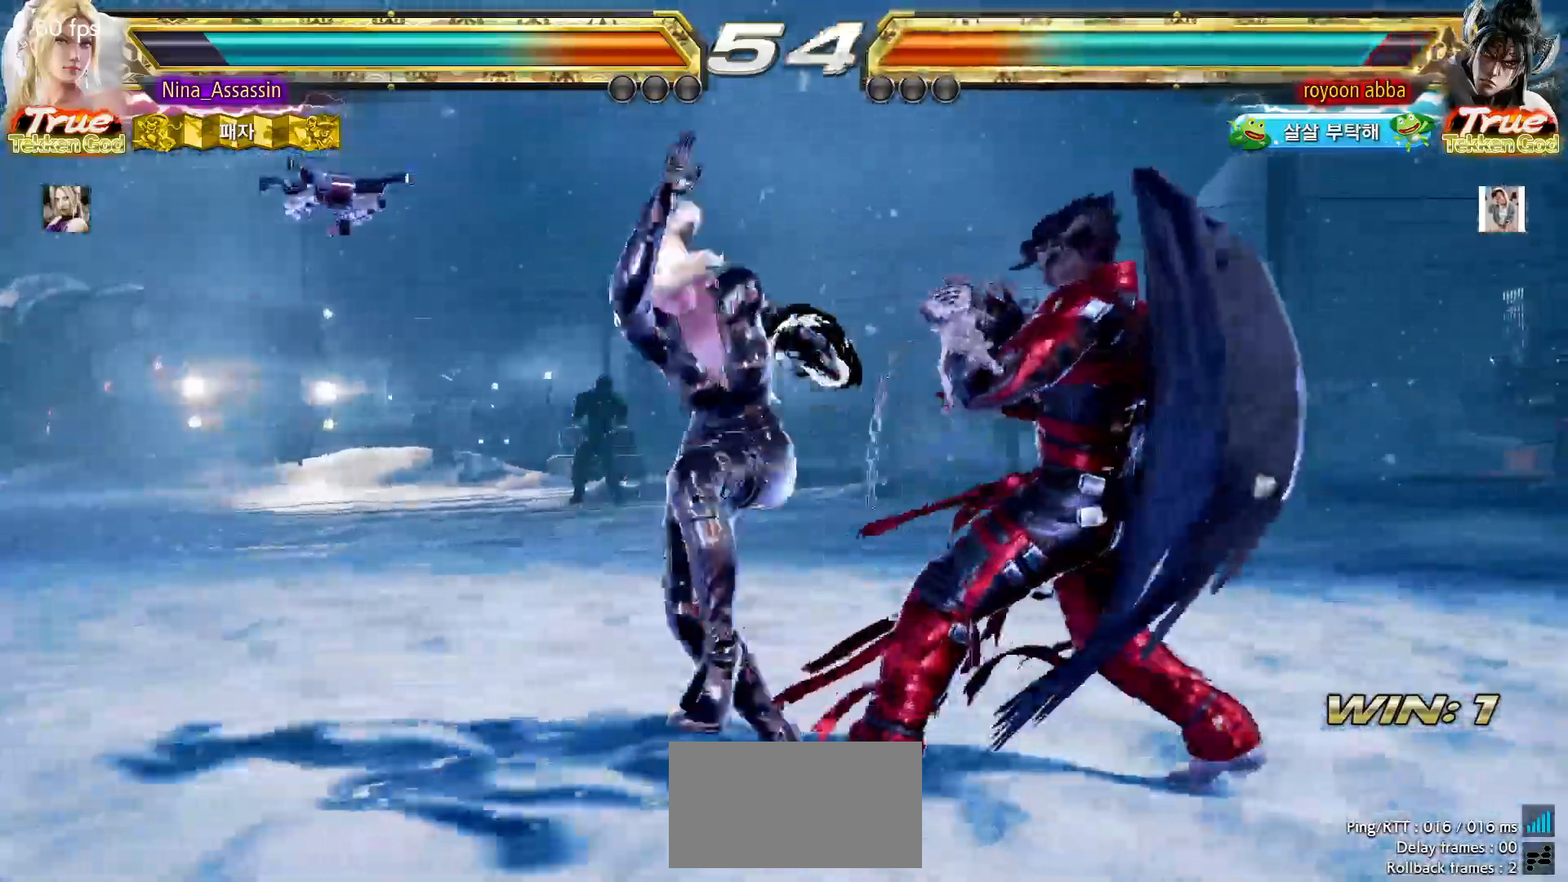
Gameplay with a controller (arcade stick); each line is a JSON object with the inputs held at the frame after it (dt_ms = milliseconds from this image to that frame). "button_events" lists button changes between this image and that frame as [ms after this image, input, new state], when the widget could be followed in between (sticks are given only as held states). Not read: L3 R3.
{"dt_ms": 500, "buttons": [], "left_stick": "center", "button_events": []}
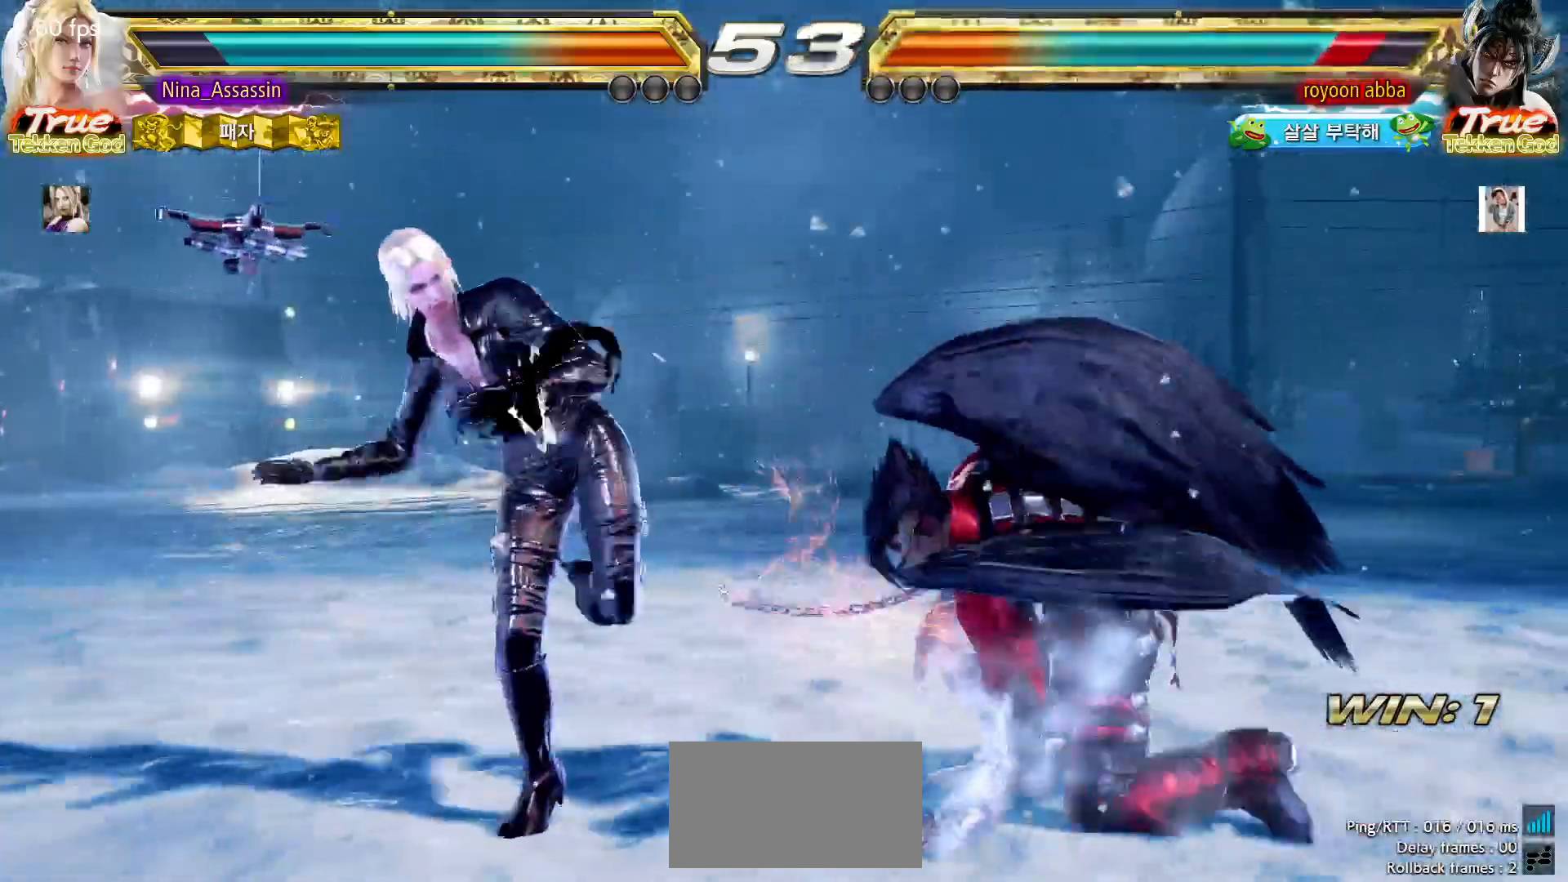
{"dt_ms": 500, "buttons": [], "left_stick": "right", "button_events": [[100, "TRIANGLE", "down"], [150, "TRIANGLE", "up"]]}
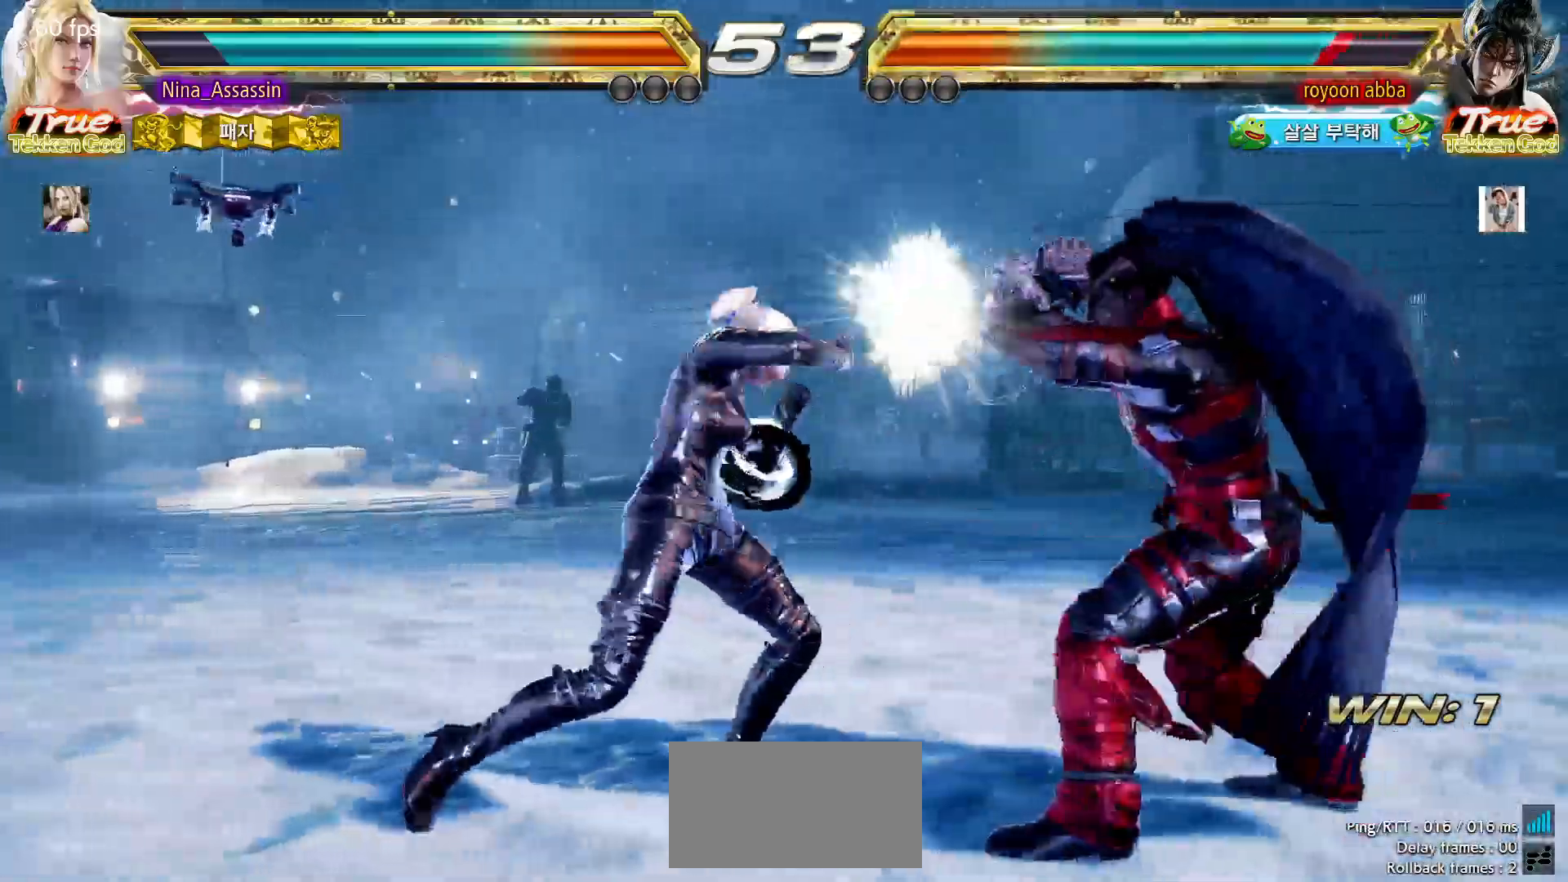
{"dt_ms": 500, "buttons": [], "left_stick": "down-left"}
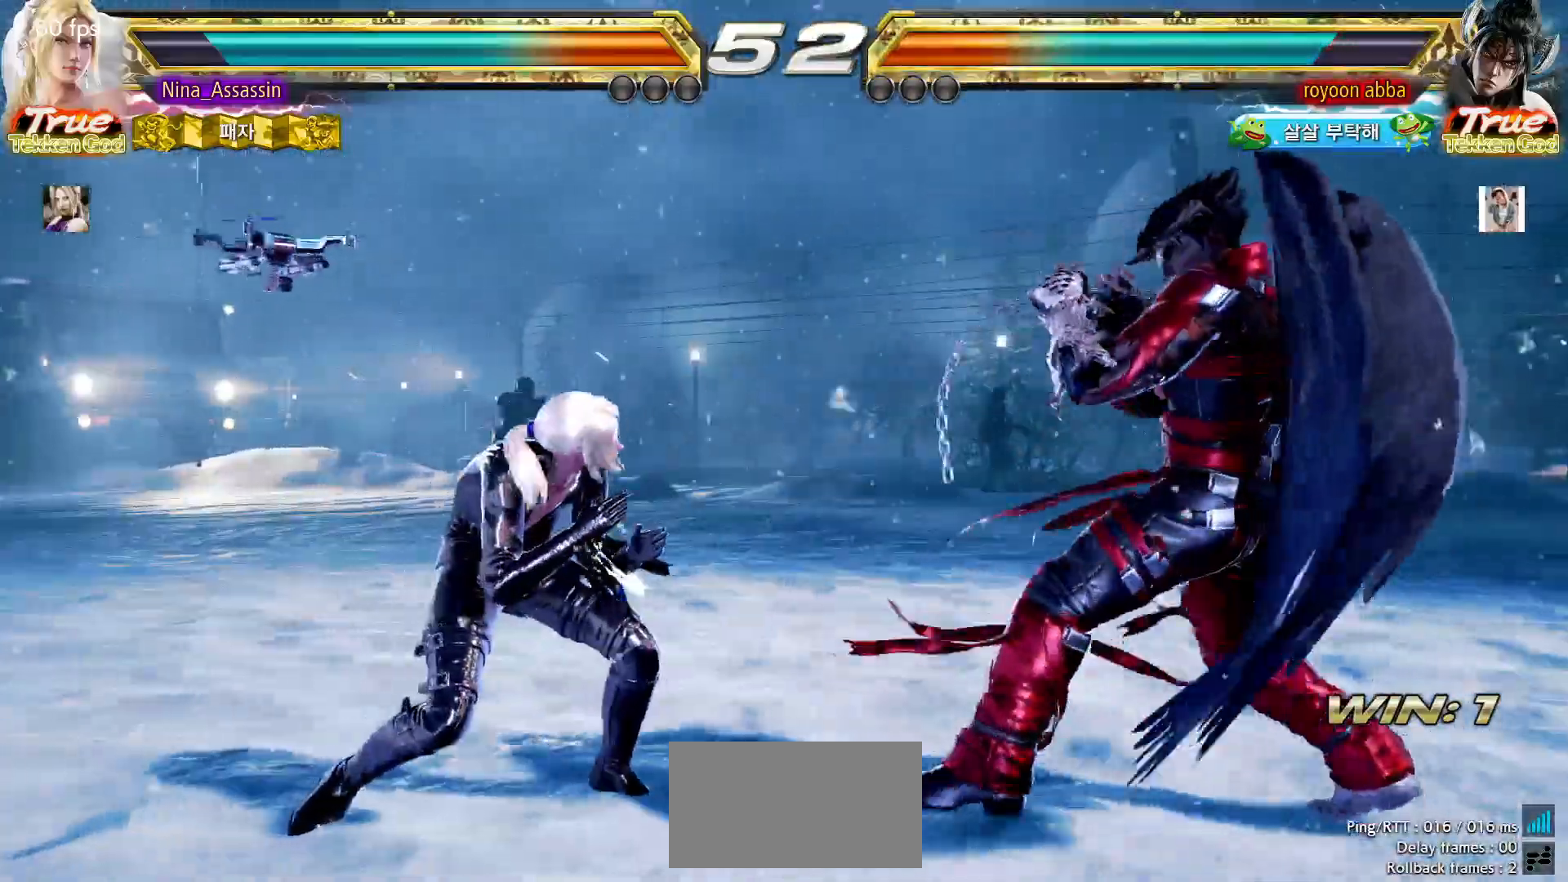
{"dt_ms": 1000, "buttons": [], "left_stick": "left", "button_events": [[417, "SQUARE", "down"], [483, "SQUARE", "up"]]}
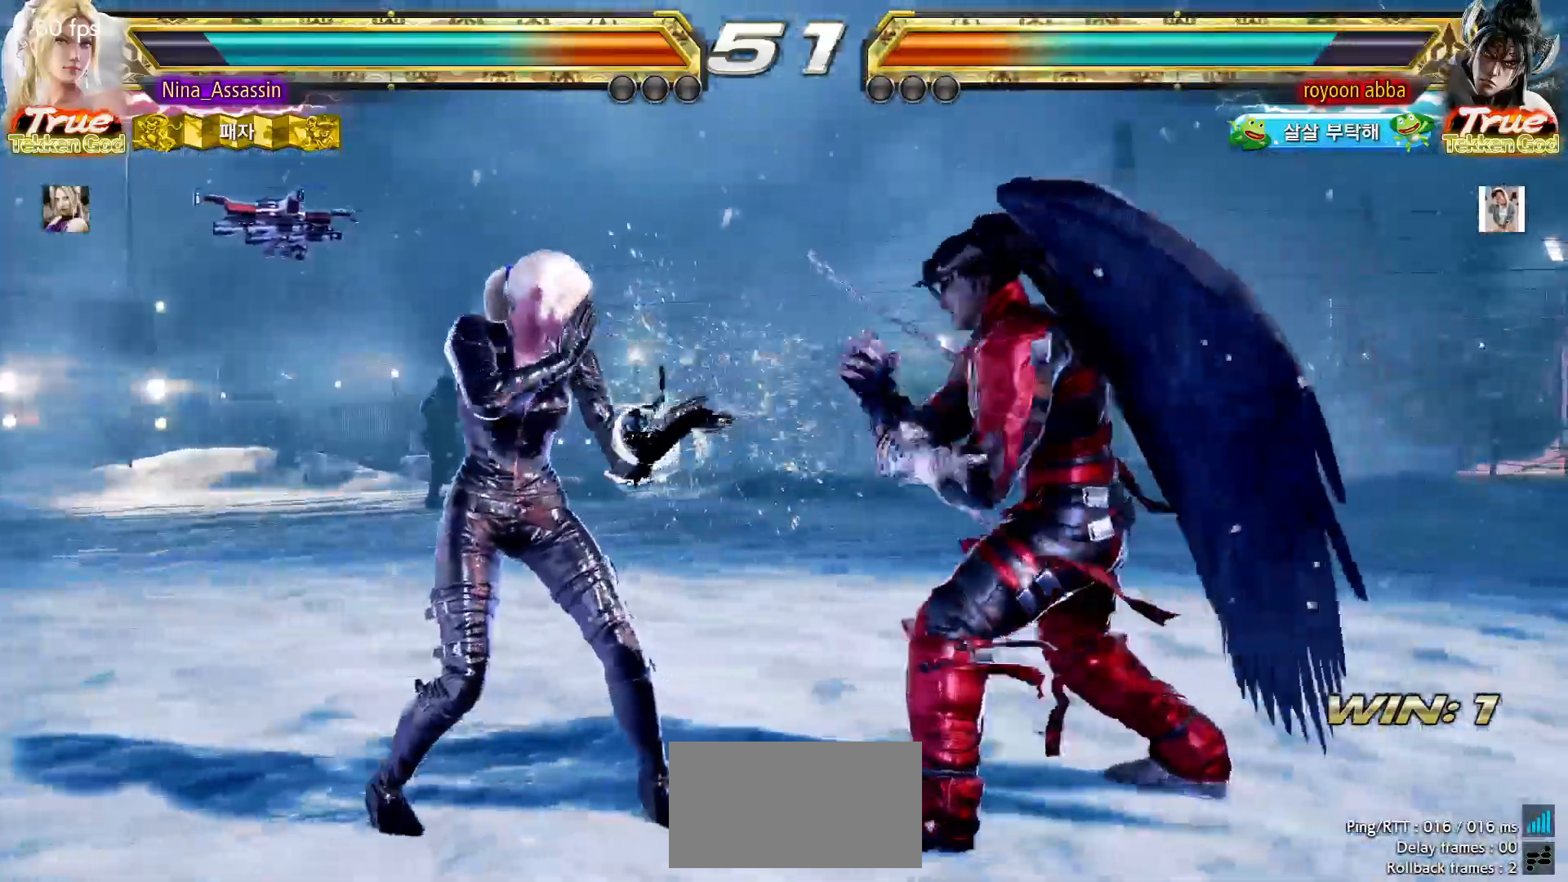
{"dt_ms": 500, "buttons": [], "left_stick": "left"}
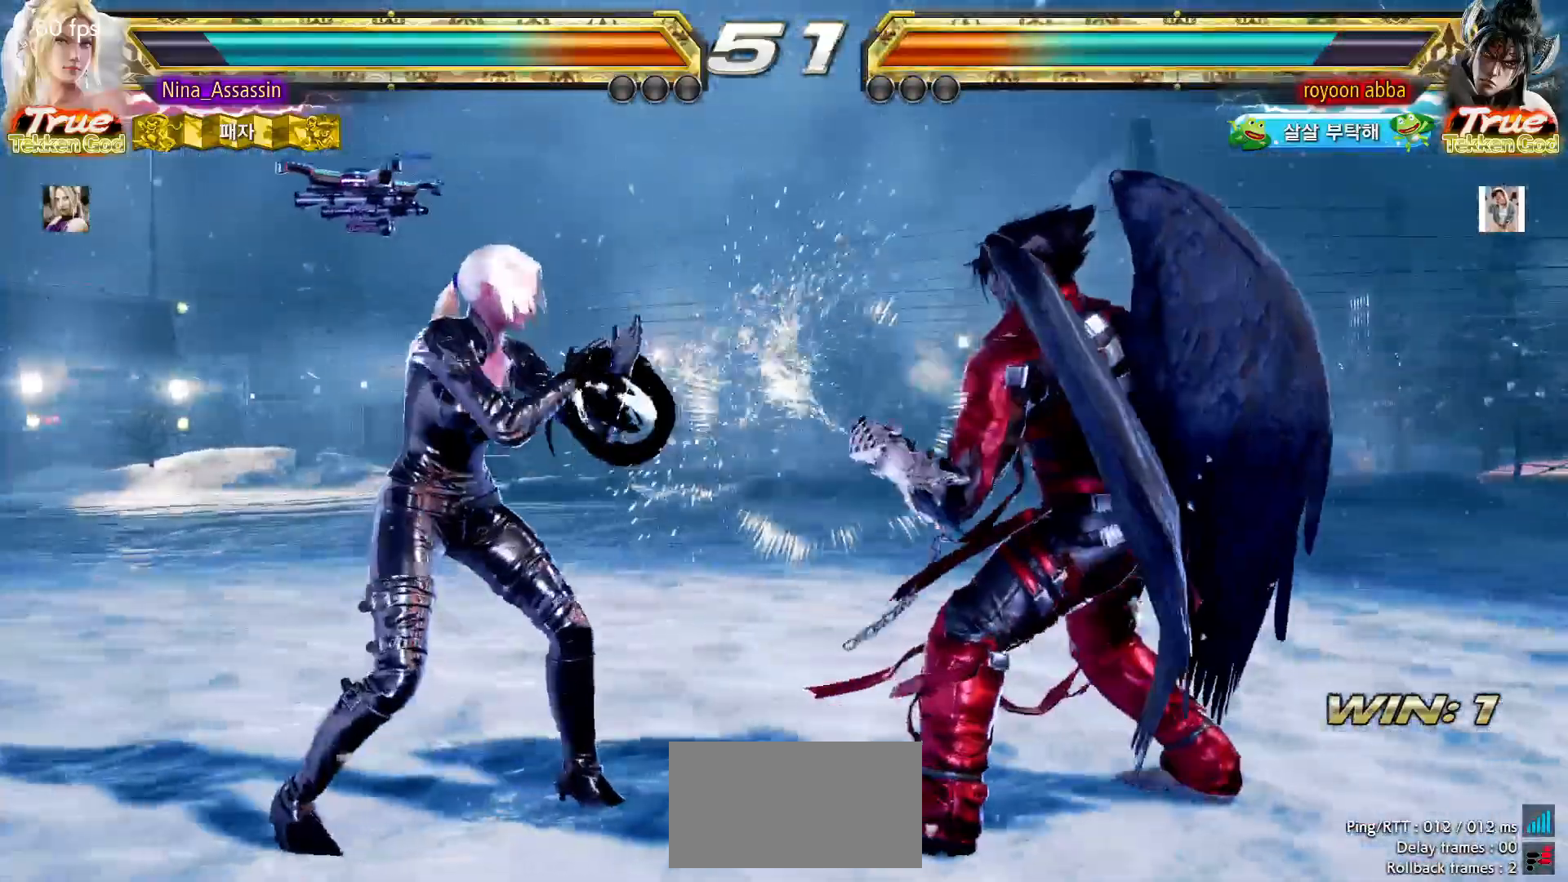
{"dt_ms": 1000, "buttons": [], "left_stick": "center"}
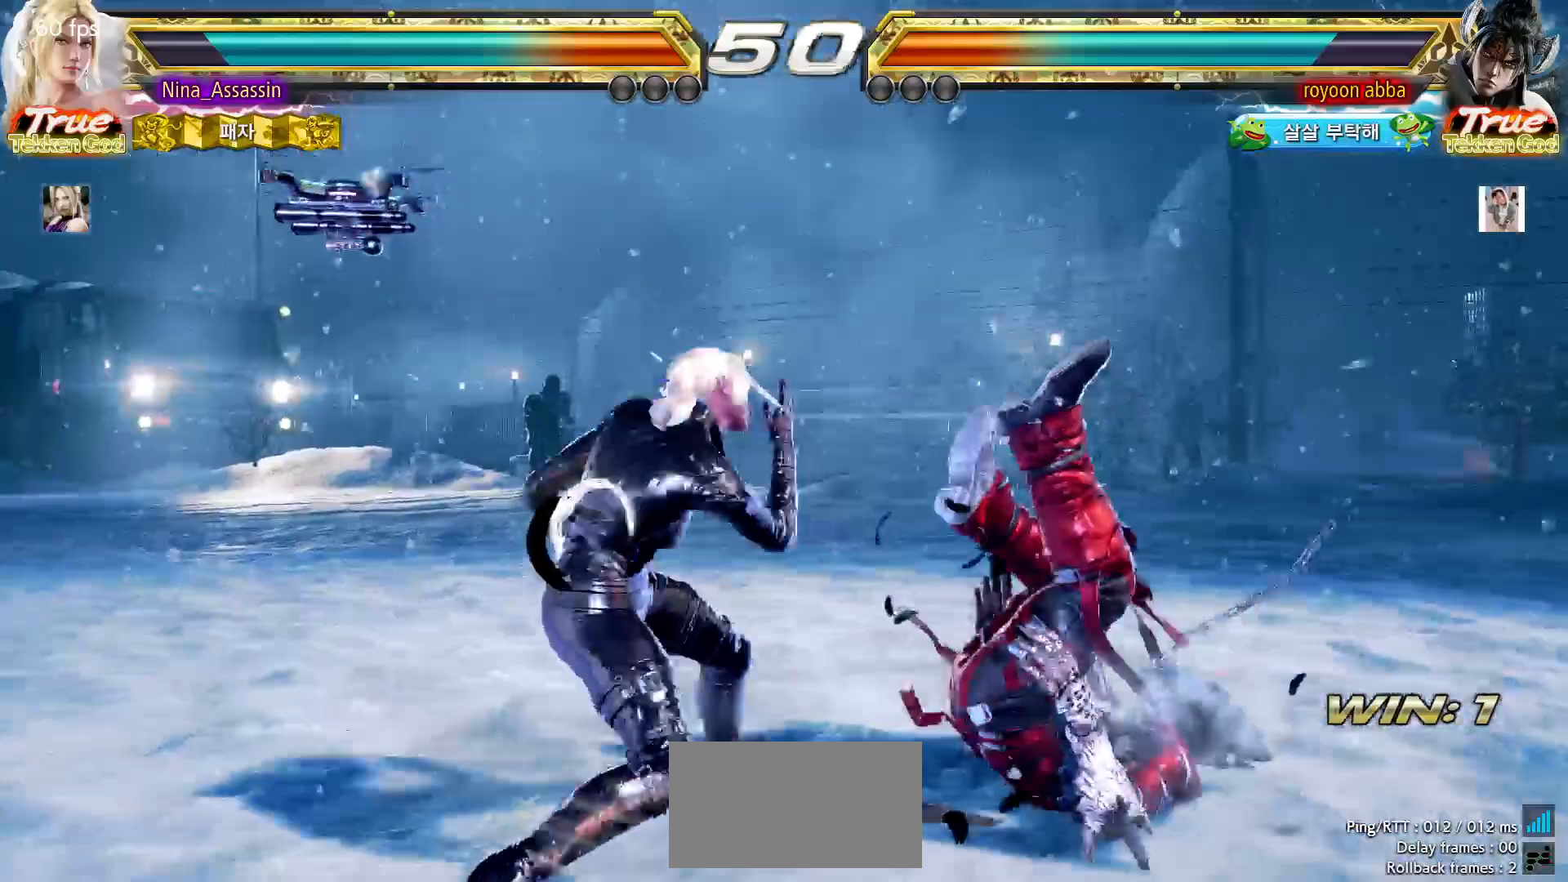
{"dt_ms": 500, "buttons": [], "left_stick": "center", "button_events": [[283, "CIRCLE", "down"], [350, "CIRCLE", "up"]]}
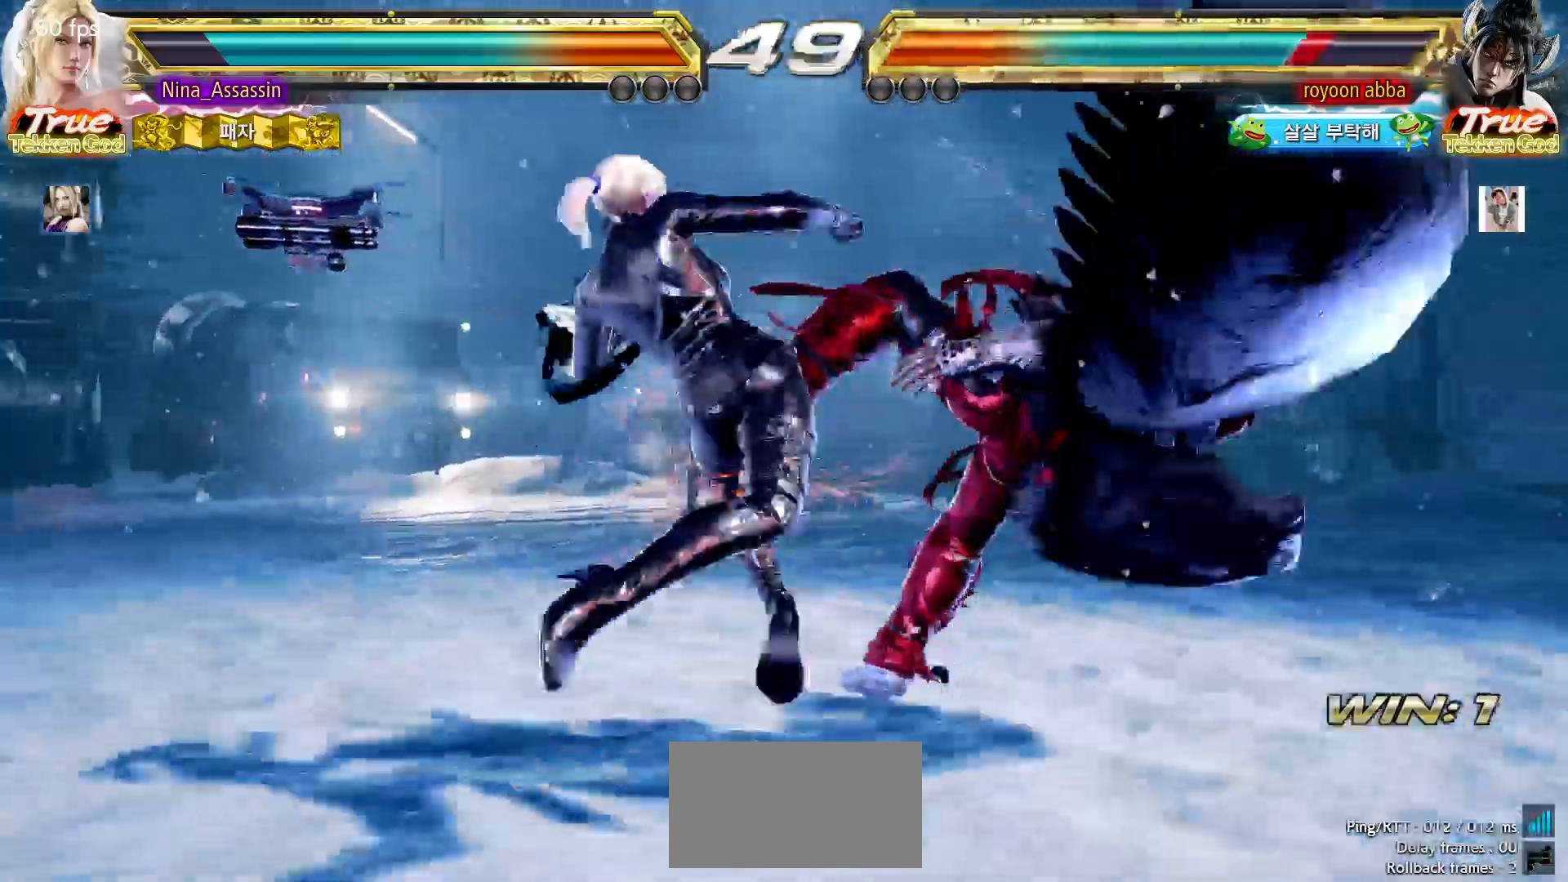
{"dt_ms": 500, "buttons": ["CROSS"], "left_stick": "right"}
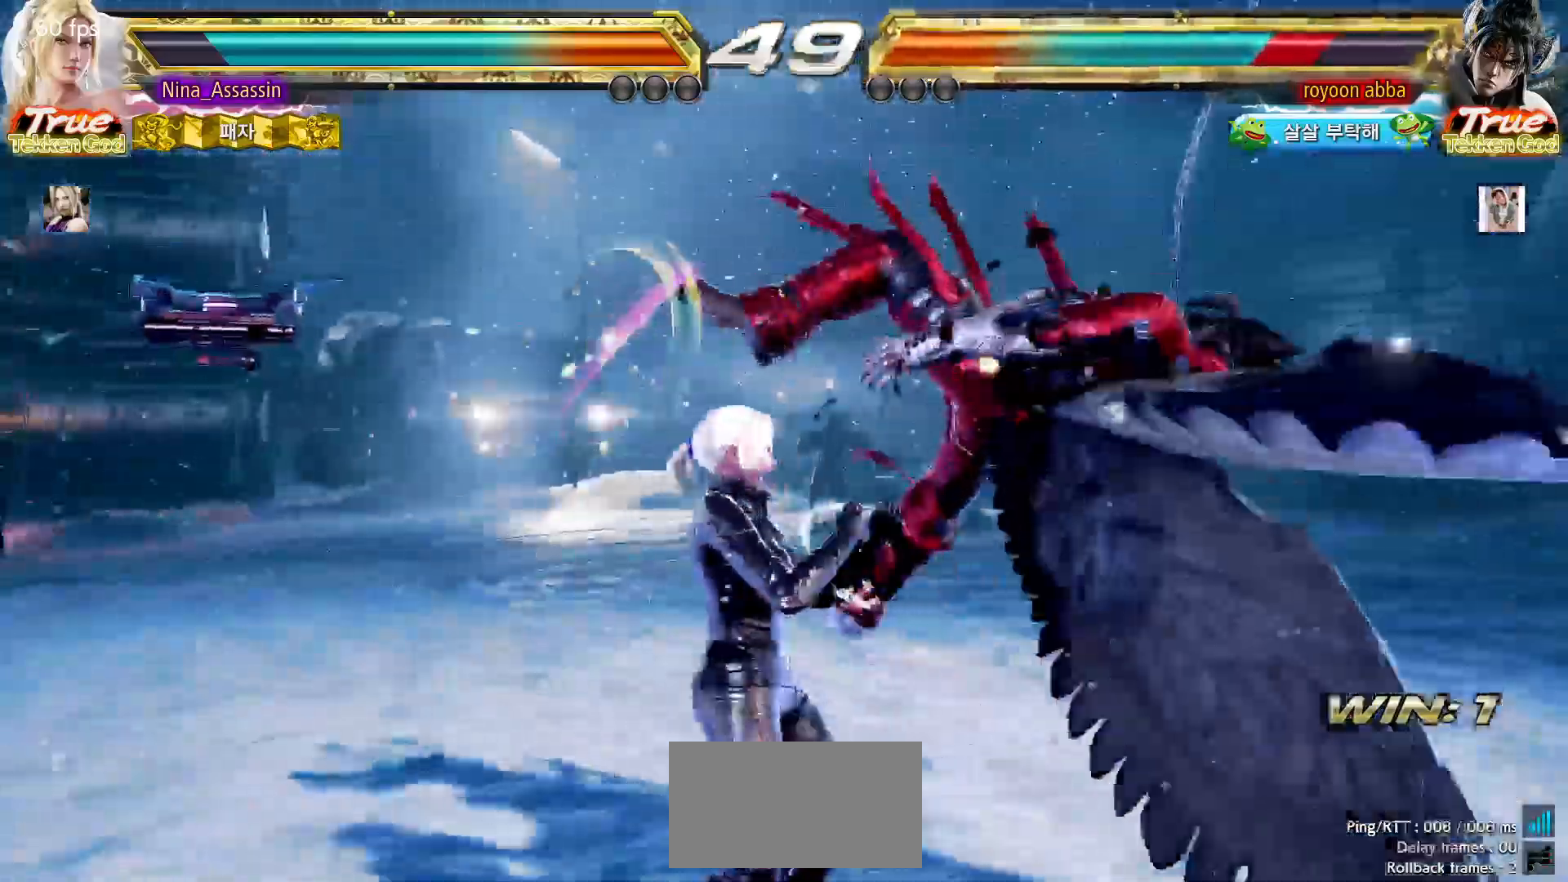
{"dt_ms": 500, "buttons": [], "left_stick": "right", "button_events": [[17, "CROSS", "up"], [83, "TRIANGLE", "down"], [150, "TRIANGLE", "up"]]}